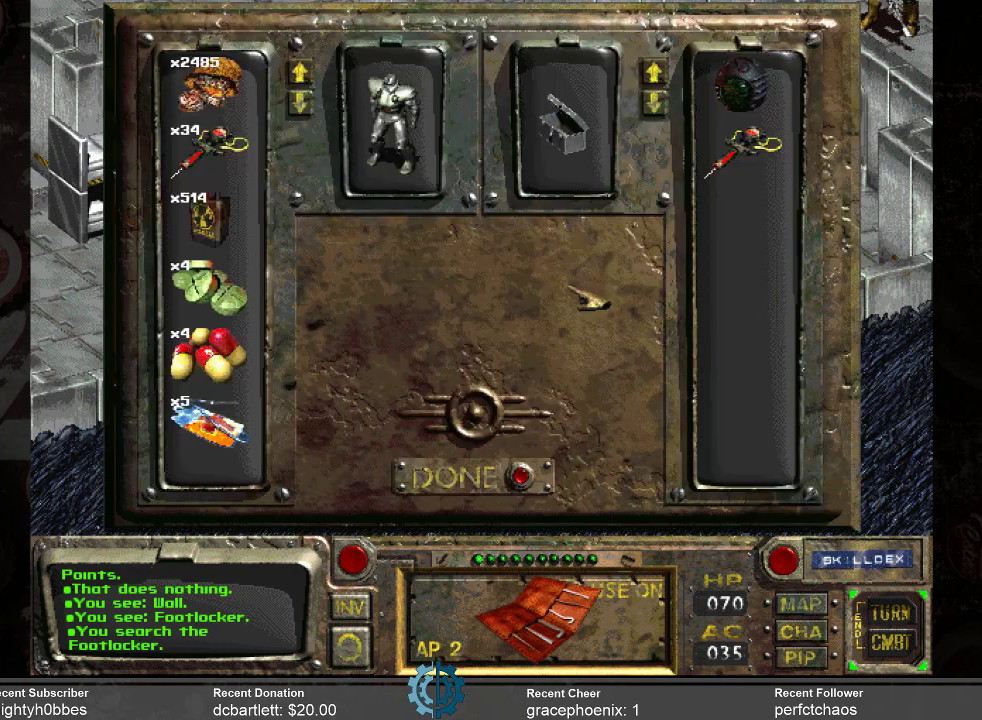
Gameplay with keyboard and mouse; each line is a JSON object with the keys and mouse buttons held at the frame after it. "events" lists presses ("down") and releases ("up") of ".", "/", "0", "1", "2", "3", "4", "5", "6", "7", "8", "9", "a", "alt_l", "alt_r", "b", "backslash", "backspace", "c", "caps_lock", "comma", "ctrl_l", "ctrl_r", "d", "e", "equals", "f", "g", "h", "i", "j", "k", "l", "lbracket", "m", "minus", "n", "o", "p", "q", "quote", "r", "rbracket", "return", "s", "semicolon", "shift_l", "shift_r", "space", "super", "t", "tab", "tilde", "u", "v", "w", "x", "y", "z", "mouse_left" and "mouse_right" between this image and that frame as [ms after this image, input, new state], when the widget could be followed in between. "mouse_left", "mouse_right" = the "left", "right" buttons of the "mouse" list. No other keys are recorded. Not read: mouse_move.
{"keys": [], "mouse": [], "events": []}
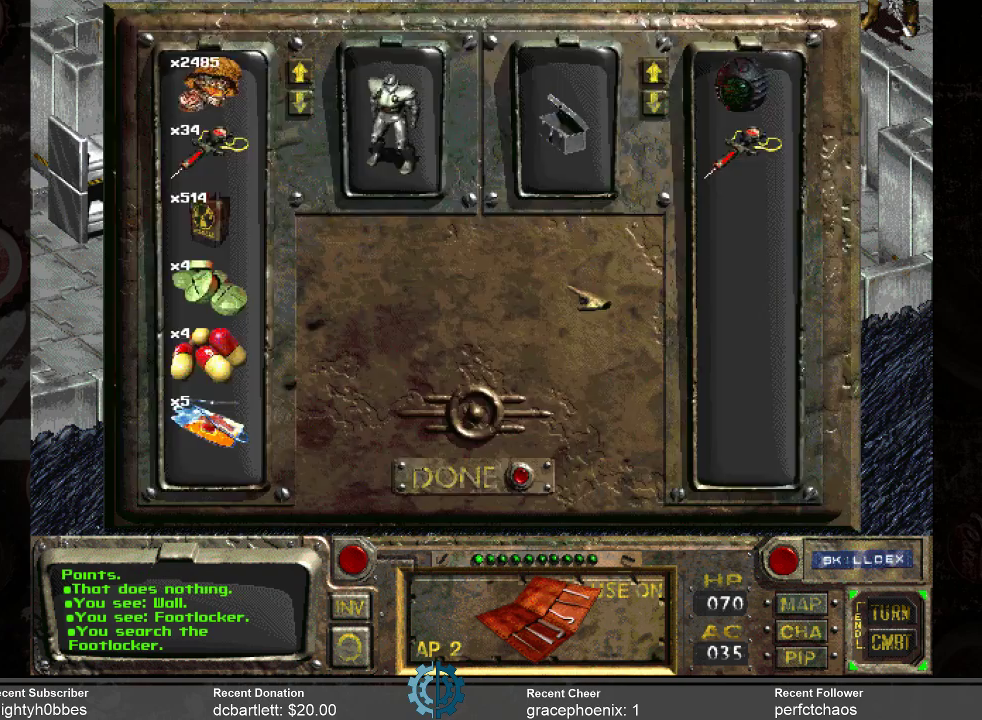
{"keys": [], "mouse": [], "events": []}
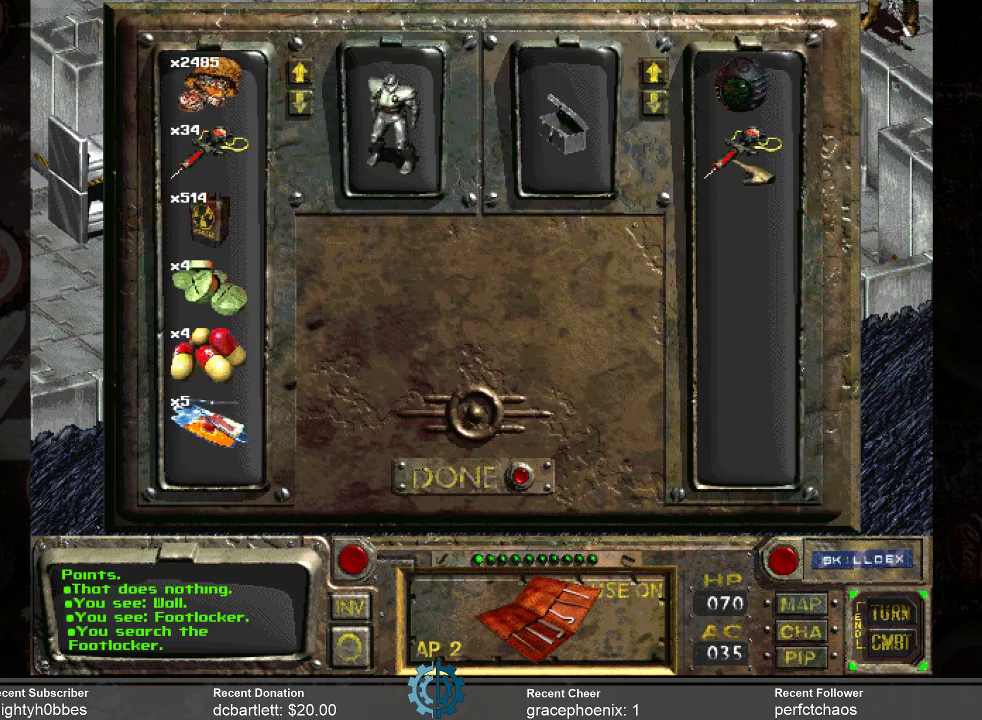
{"keys": [], "mouse": ["left"], "events": [[100, "mouse_left", "down"]]}
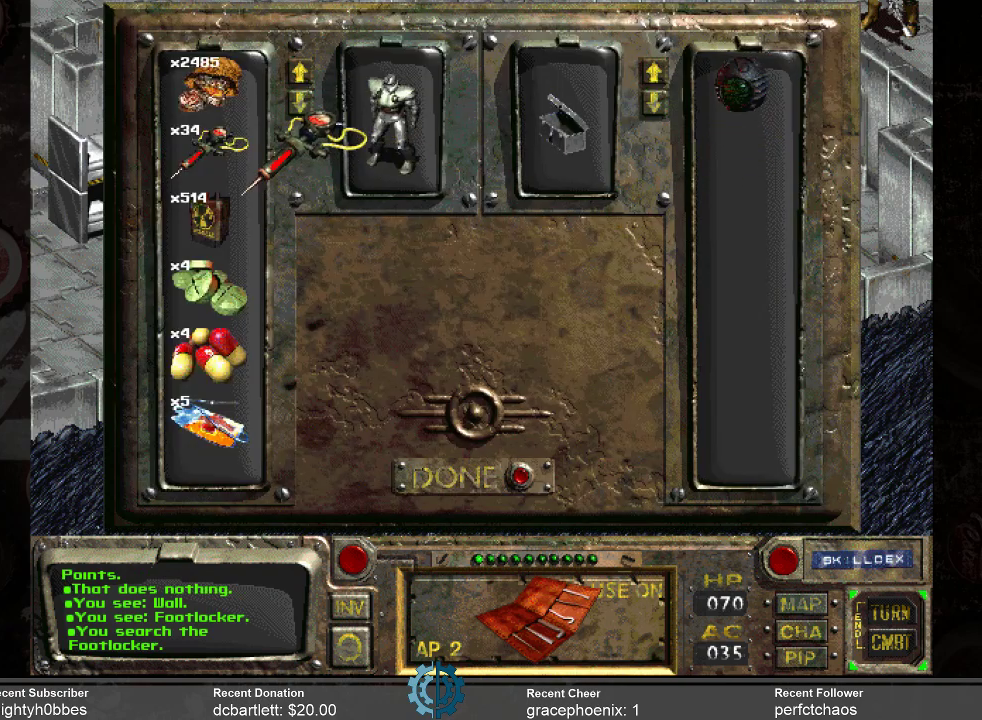
{"keys": [], "mouse": [], "events": [[500, "mouse_left", "up"]]}
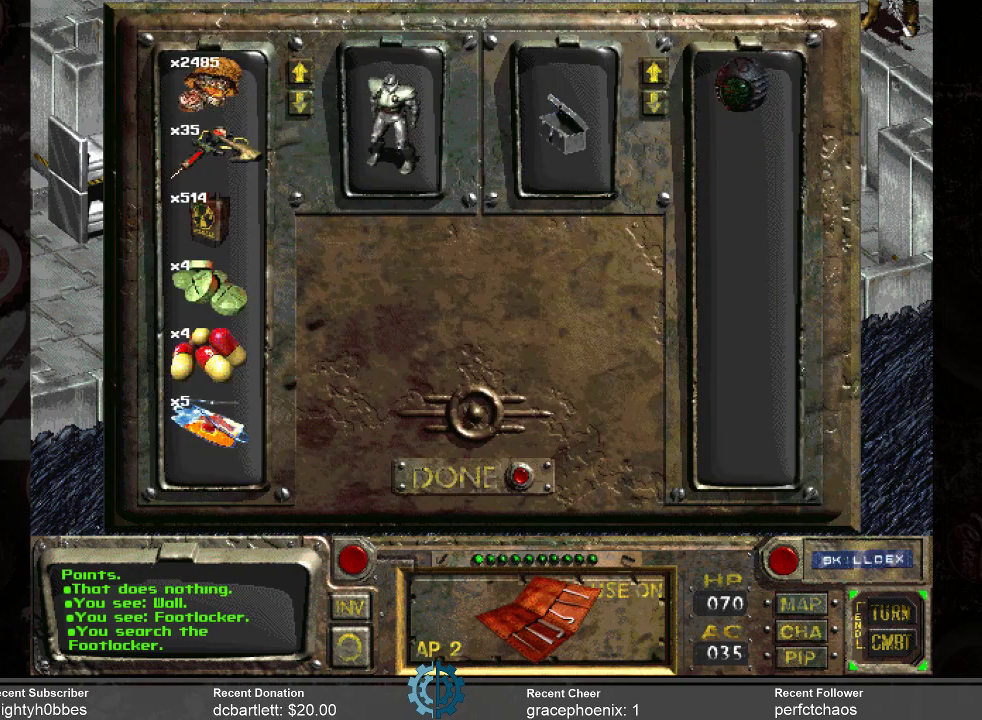
{"keys": [], "mouse": [], "events": []}
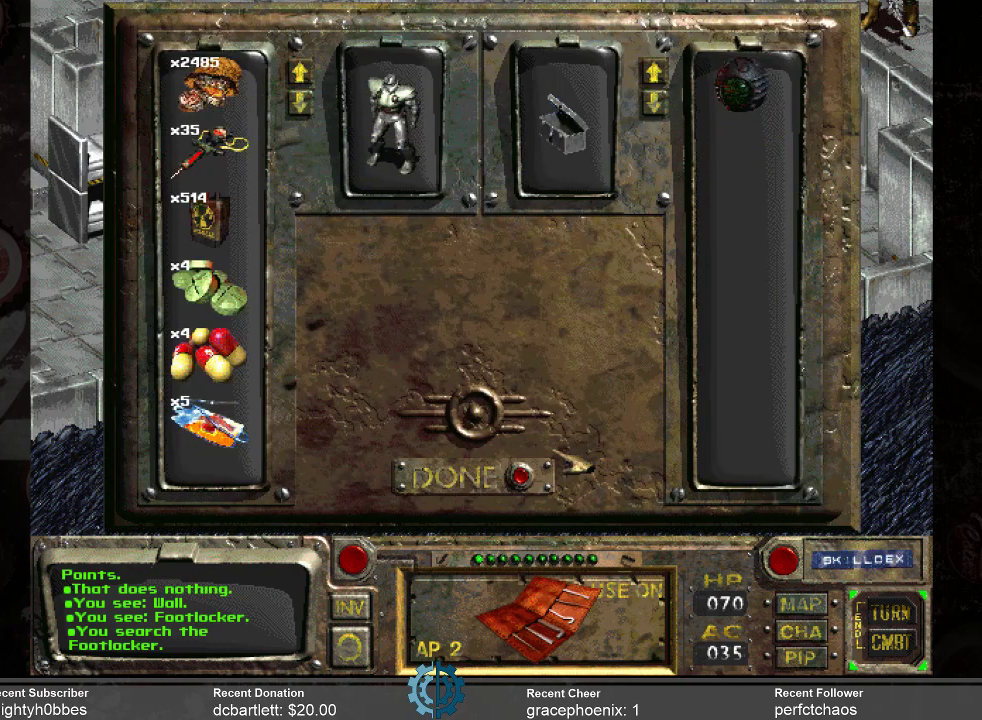
{"keys": [], "mouse": ["left"], "events": [[500, "mouse_left", "down"]]}
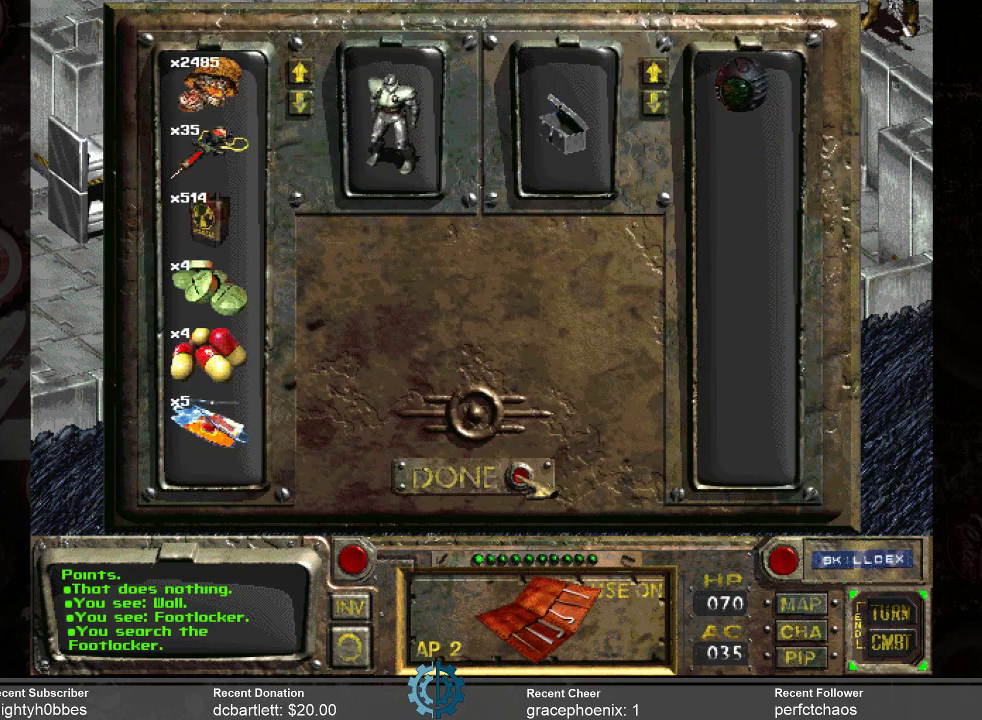
{"keys": [], "mouse": [], "events": [[67, "mouse_left", "up"]]}
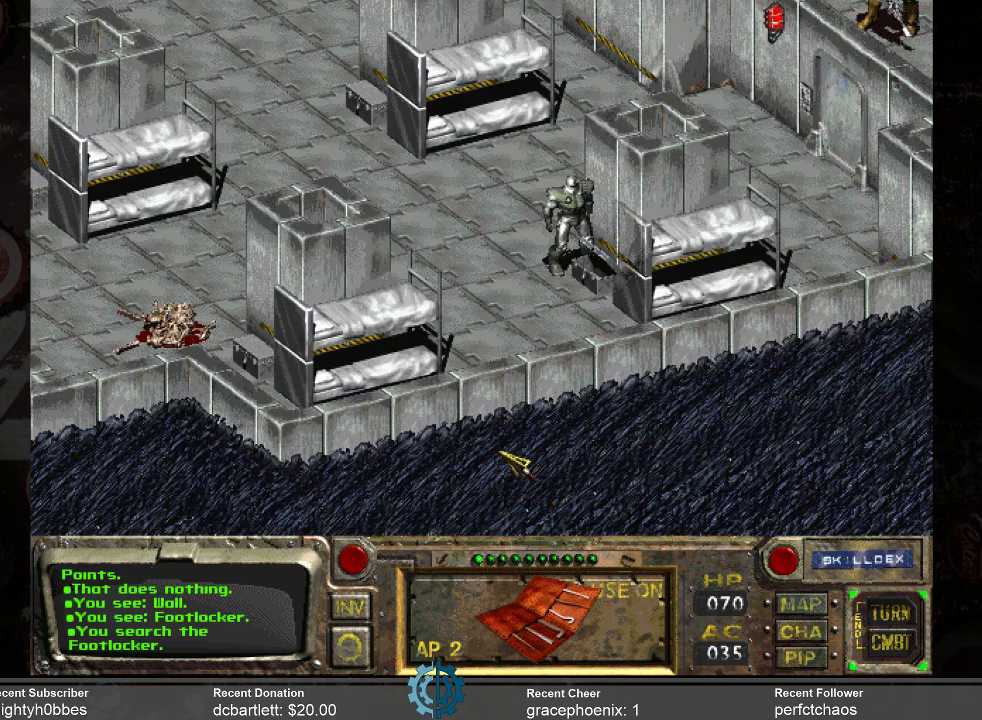
{"keys": [], "mouse": [], "events": []}
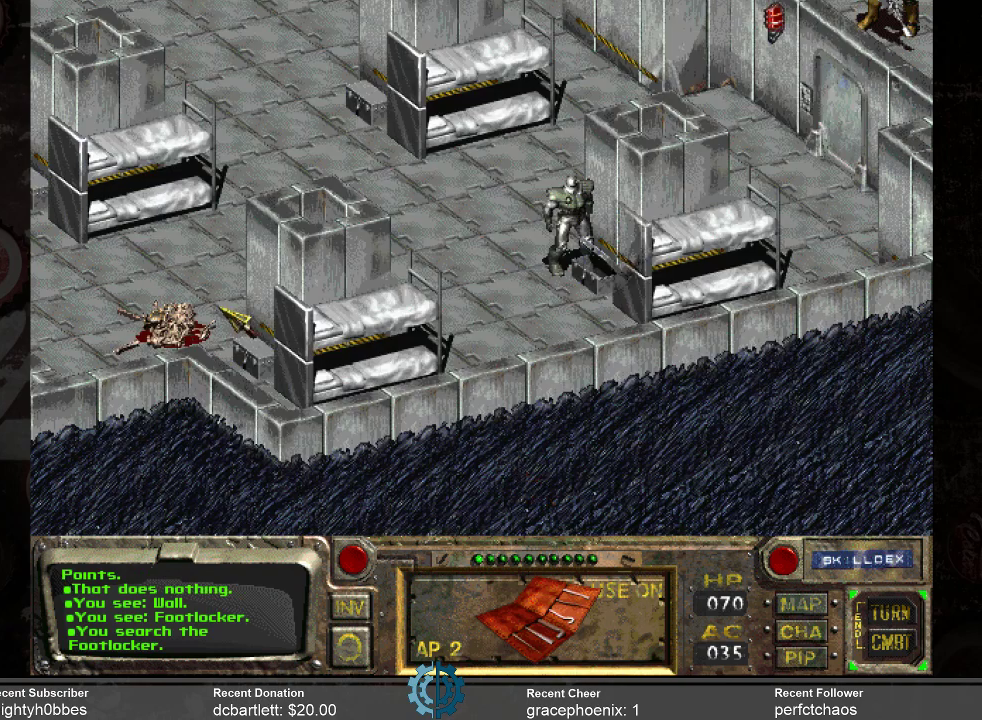
{"keys": [], "mouse": [], "events": [[167, "mouse_right", "down"], [267, "mouse_right", "up"]]}
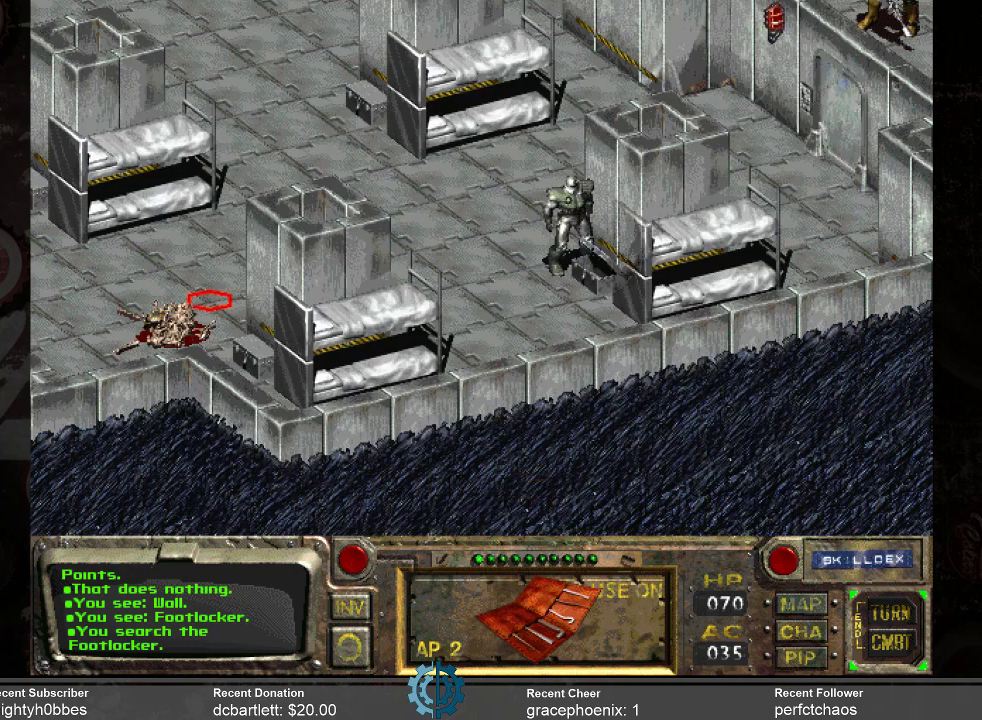
{"keys": [], "mouse": [], "events": [[67, "mouse_left", "down"], [234, "mouse_left", "up"]]}
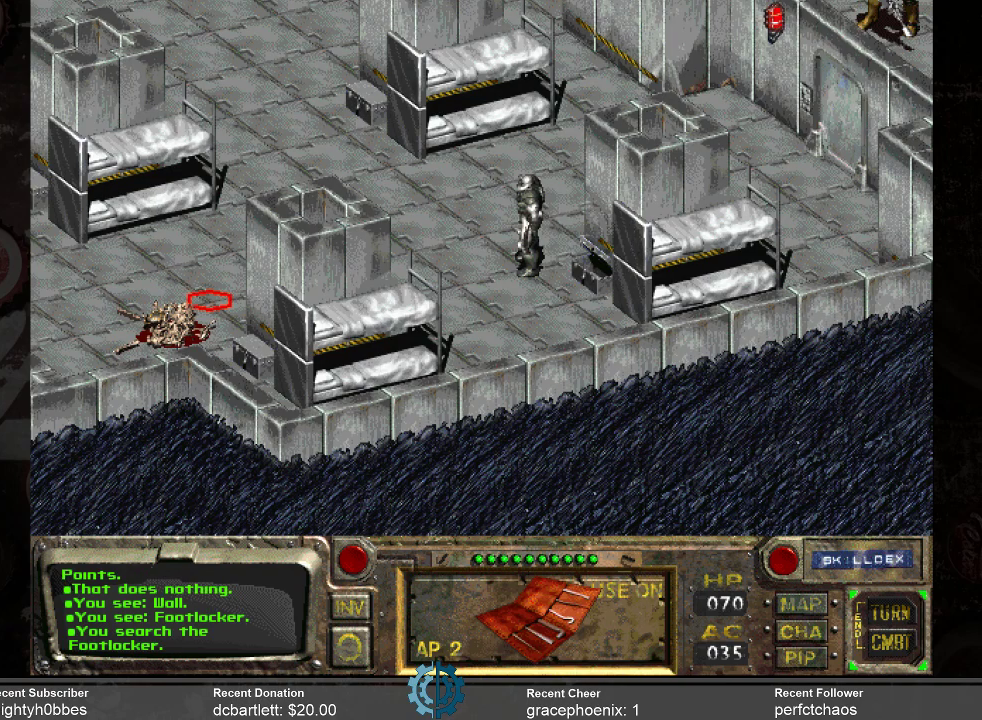
{"keys": [], "mouse": [], "events": []}
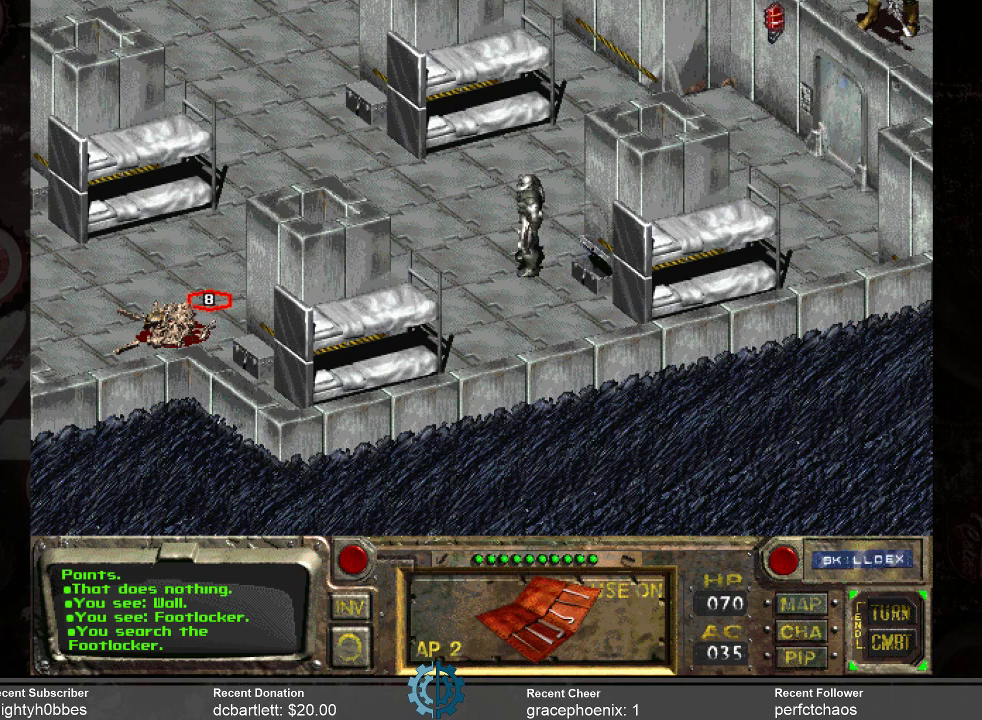
{"keys": [], "mouse": ["left"], "events": [[500, "mouse_left", "down"]]}
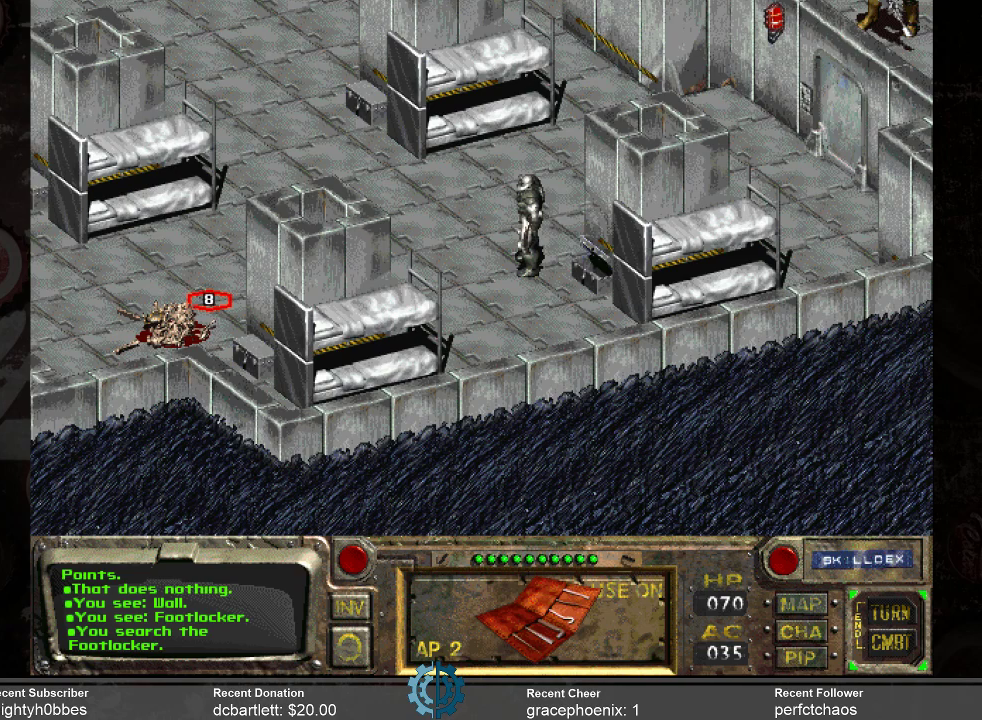
{"keys": [], "mouse": [], "events": [[67, "mouse_left", "up"]]}
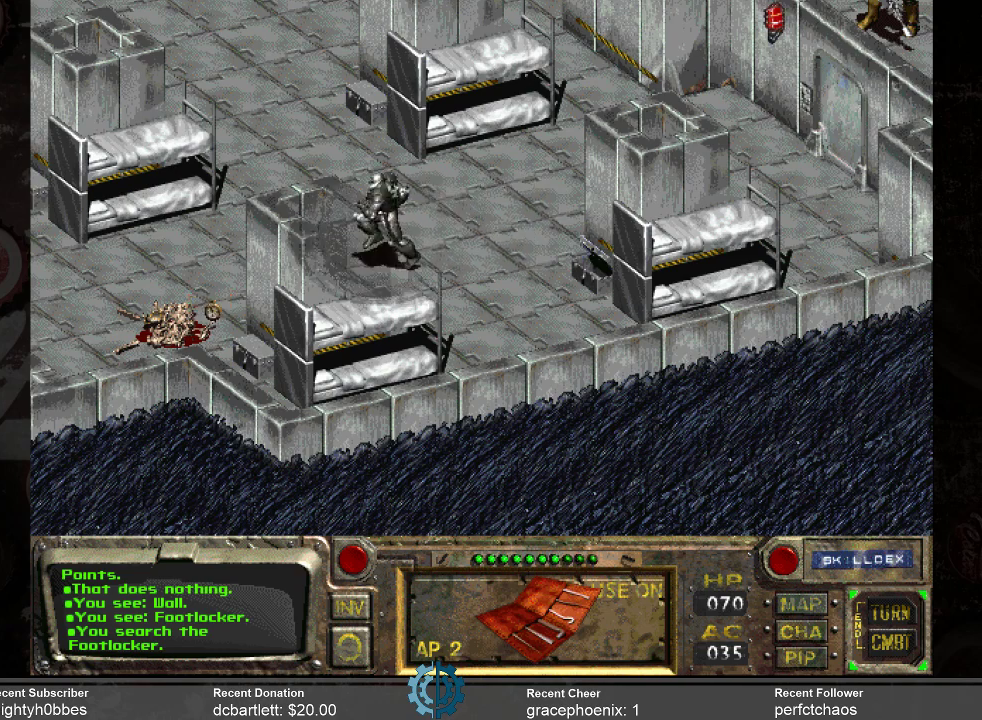
{"keys": [], "mouse": [], "events": []}
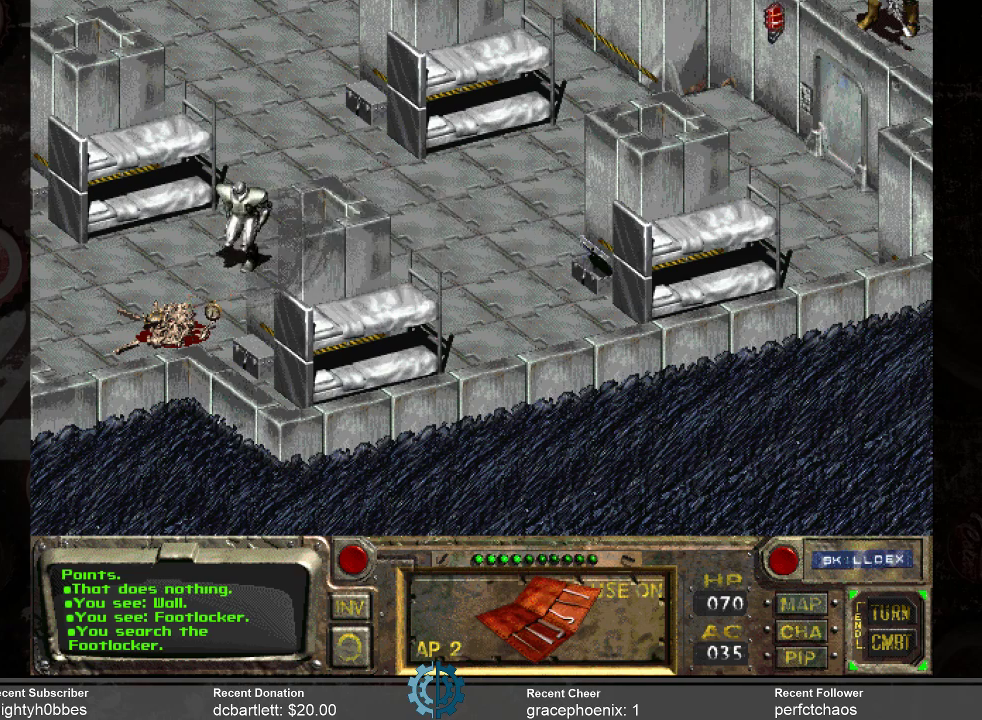
{"keys": [], "mouse": [], "events": []}
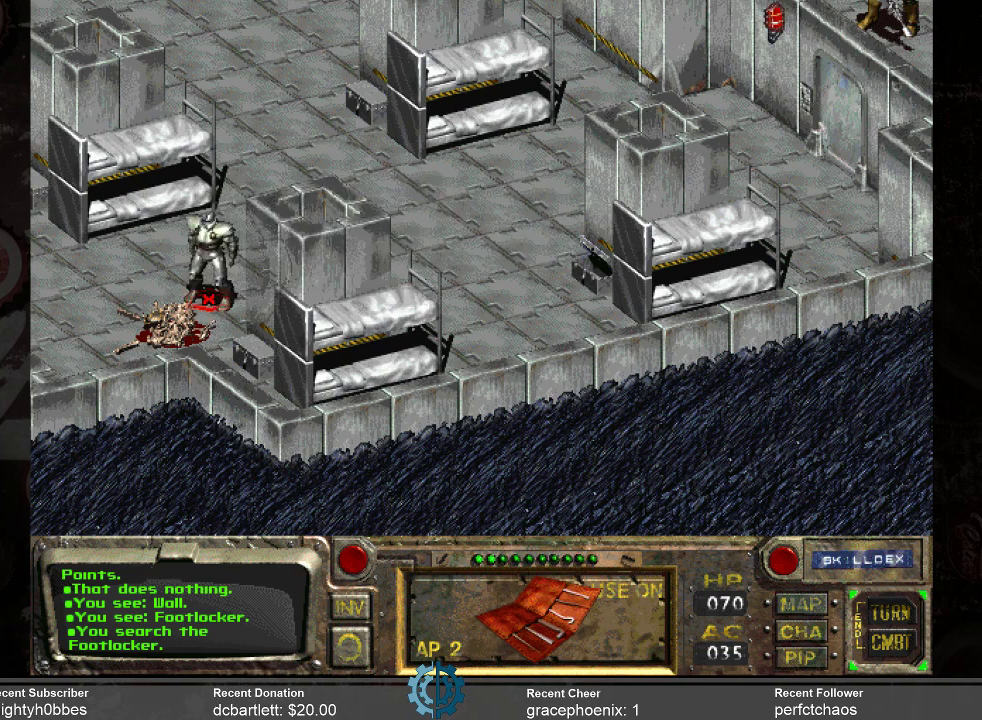
{"keys": [], "mouse": [], "events": [[300, "space", "down"], [400, "space", "up"]]}
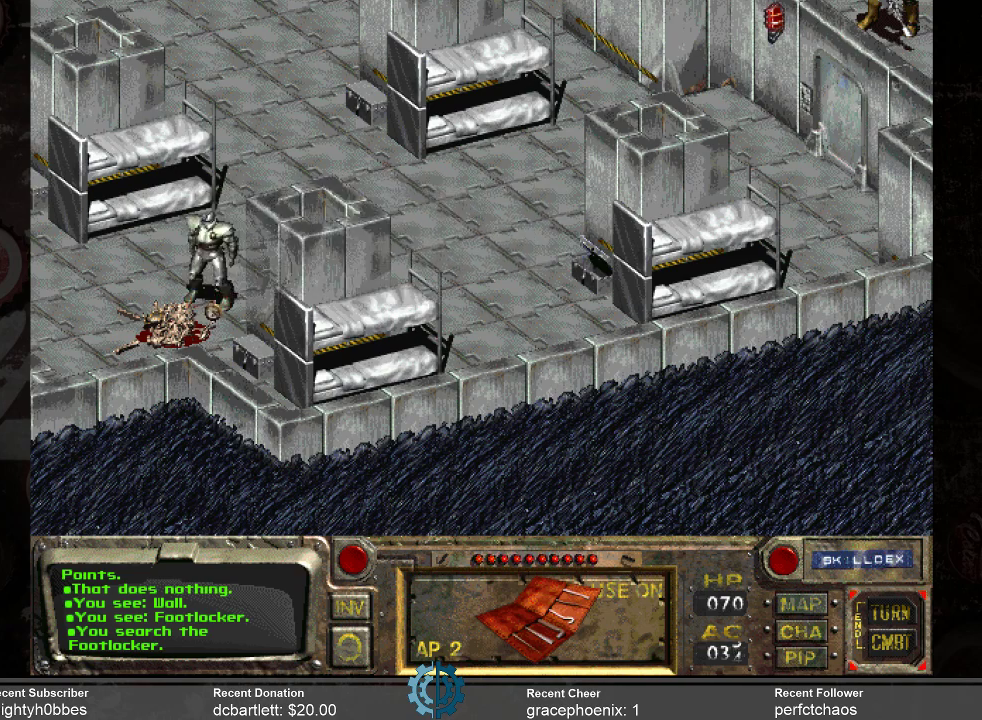
{"keys": [], "mouse": [], "events": []}
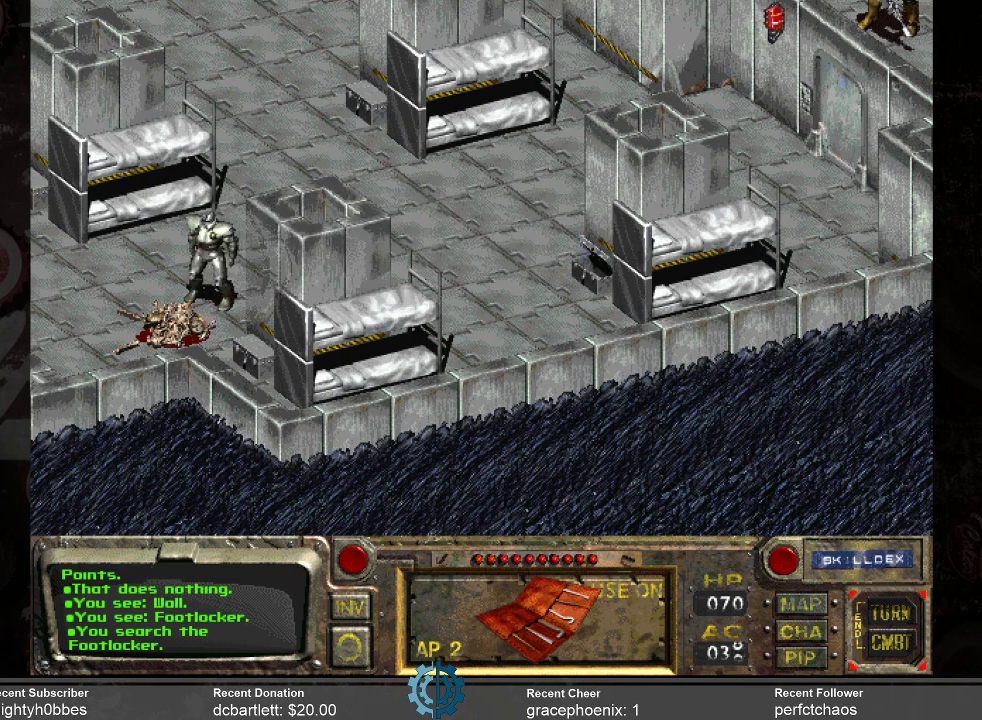
{"keys": [], "mouse": [], "events": [[200, "mouse_right", "down"], [334, "mouse_right", "up"]]}
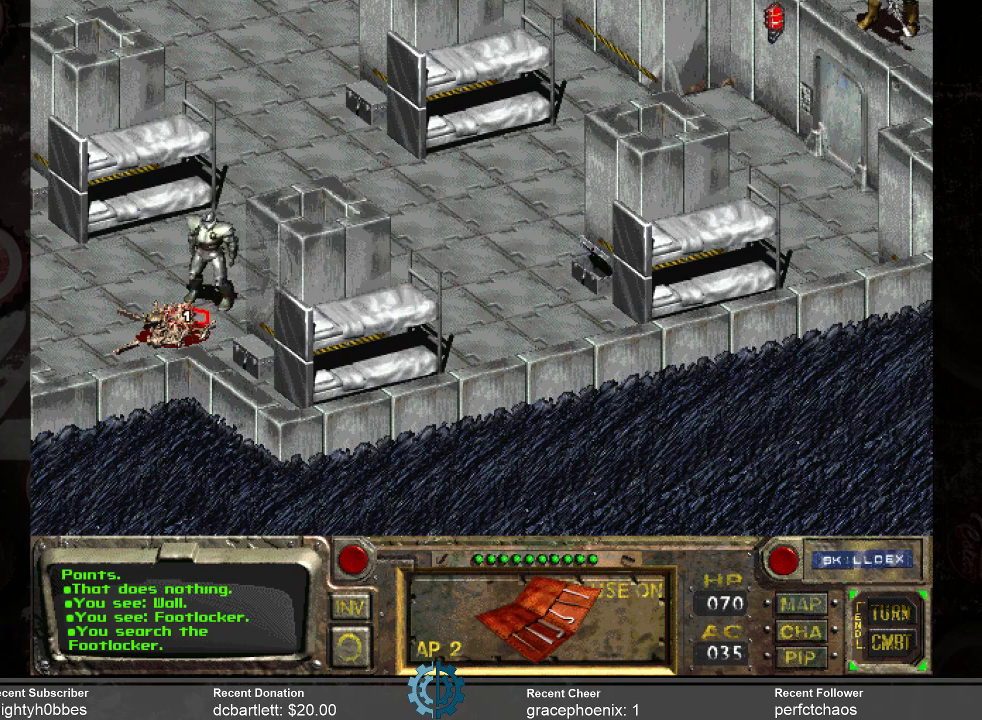
{"keys": [], "mouse": [], "events": []}
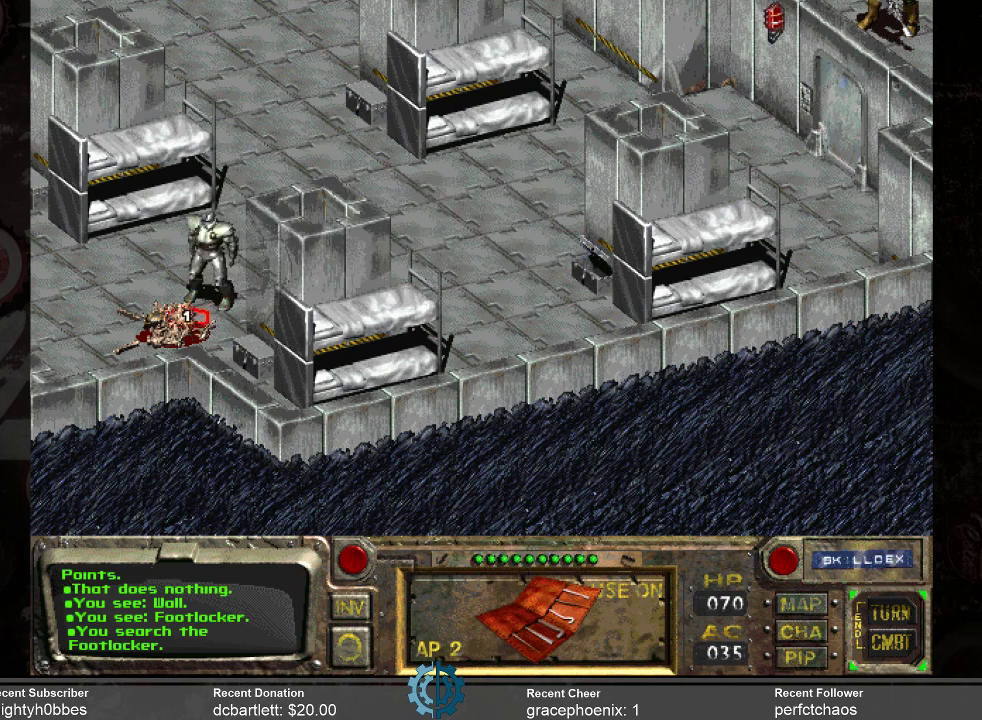
{"keys": [], "mouse": [], "events": [[100, "mouse_right", "down"], [234, "mouse_right", "up"]]}
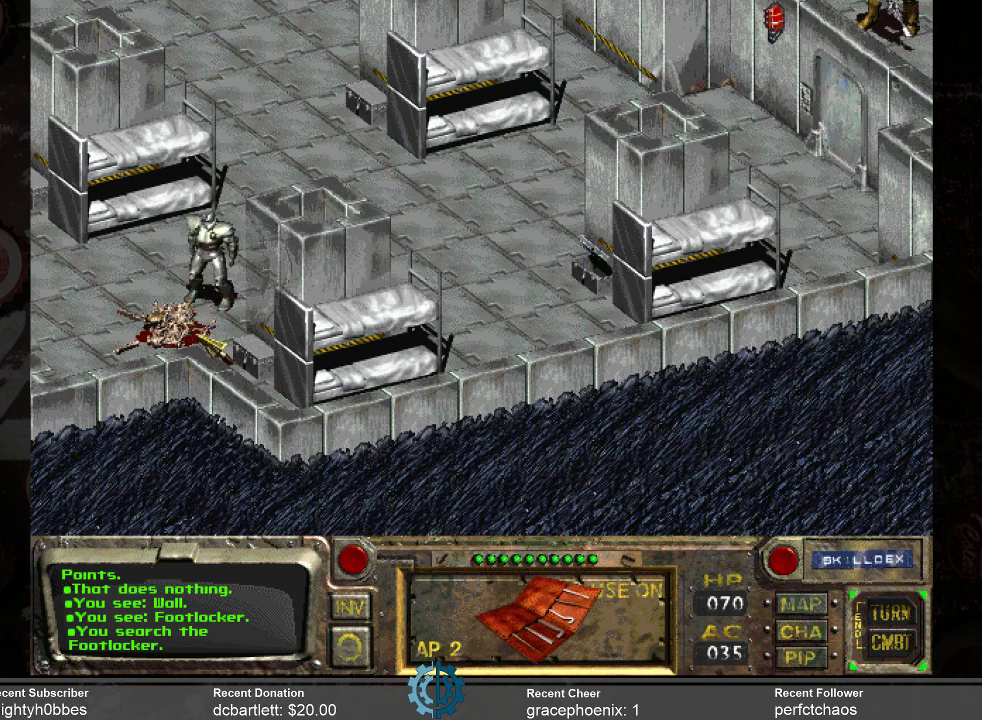
{"keys": [], "mouse": [], "events": []}
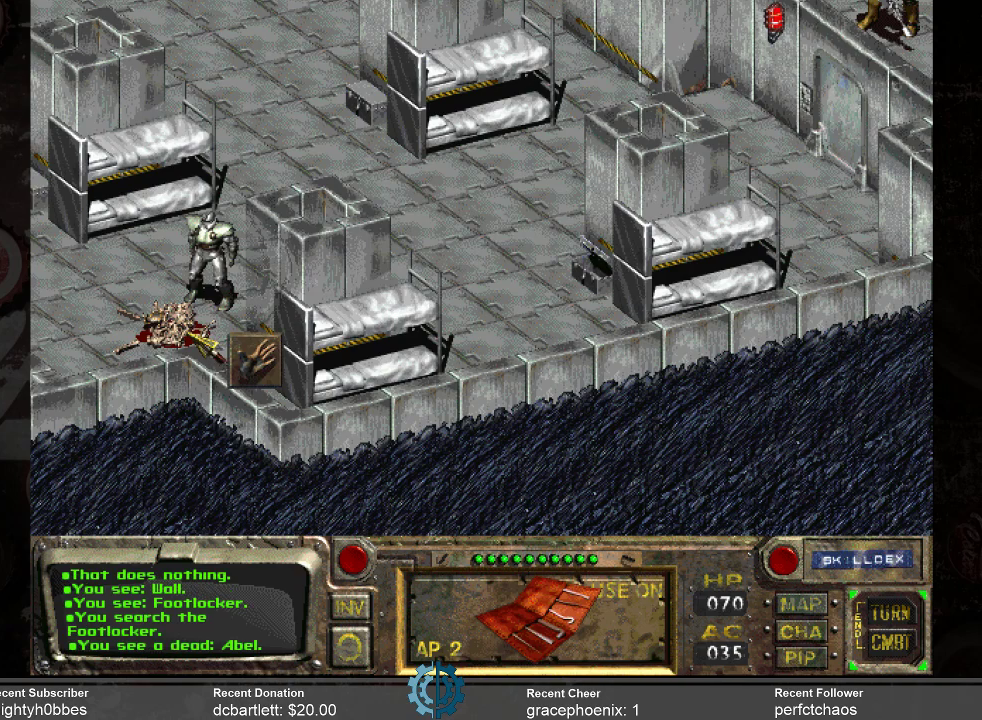
{"keys": [], "mouse": [], "events": [[367, "mouse_left", "down"], [500, "mouse_left", "up"]]}
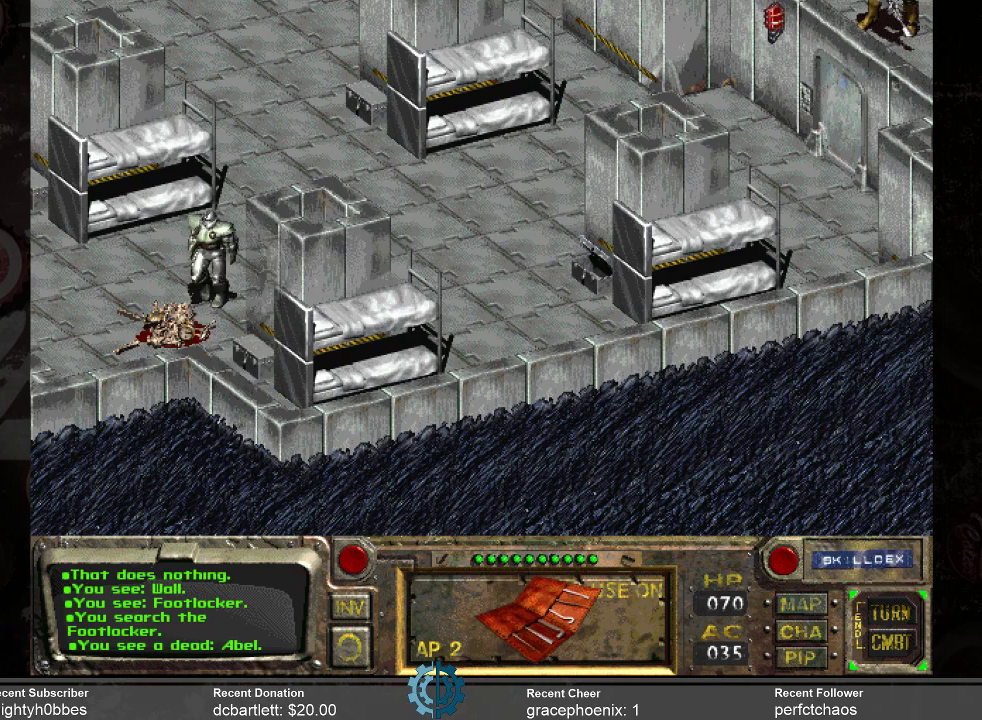
{"keys": [], "mouse": [], "events": []}
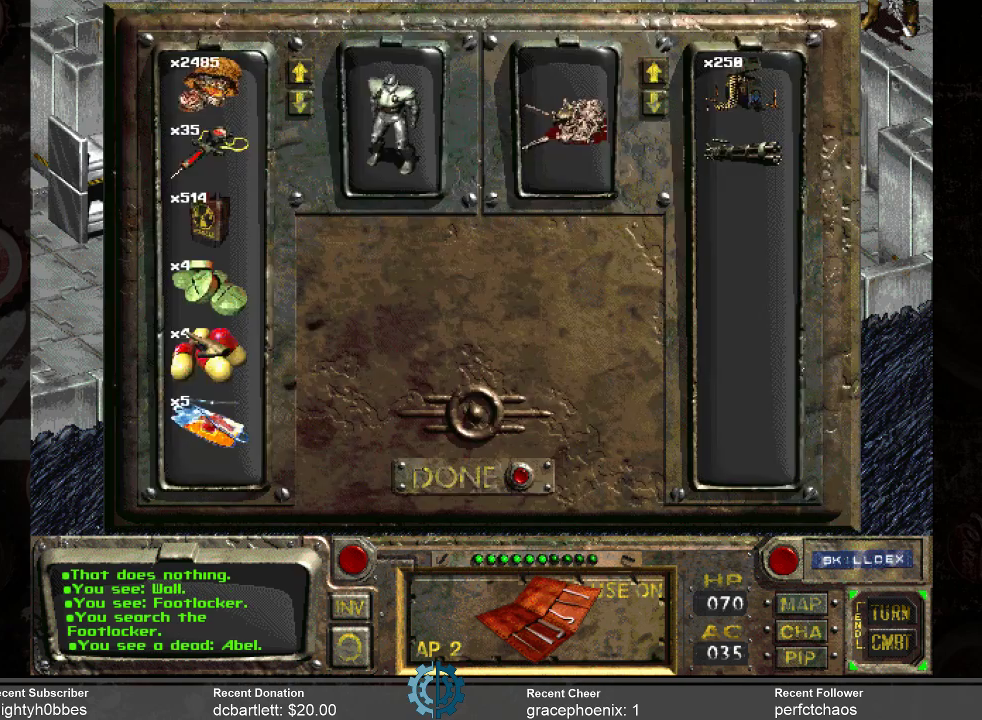
{"keys": [], "mouse": [], "events": []}
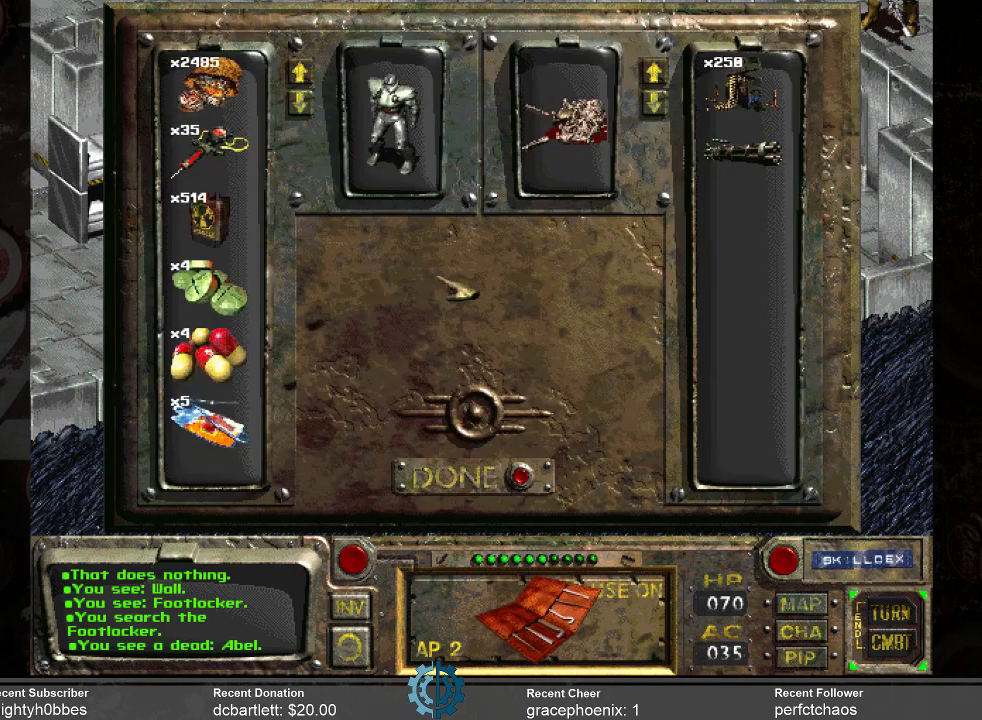
{"keys": [], "mouse": [], "events": []}
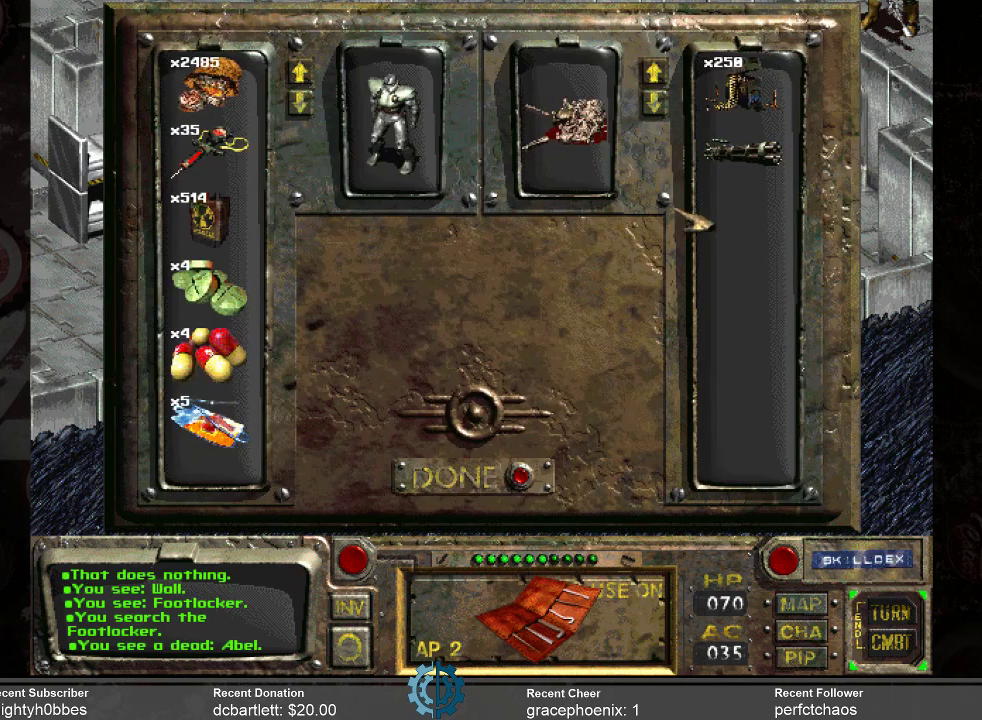
{"keys": [], "mouse": [], "events": []}
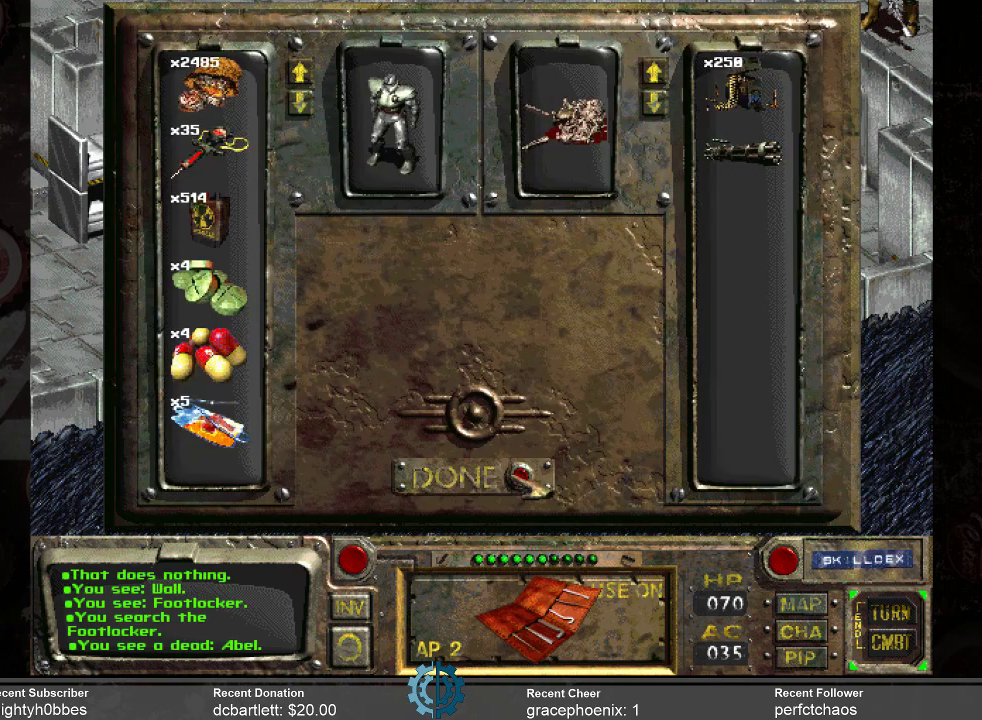
{"keys": [], "mouse": [], "events": [[200, "mouse_left", "down"], [300, "mouse_left", "up"]]}
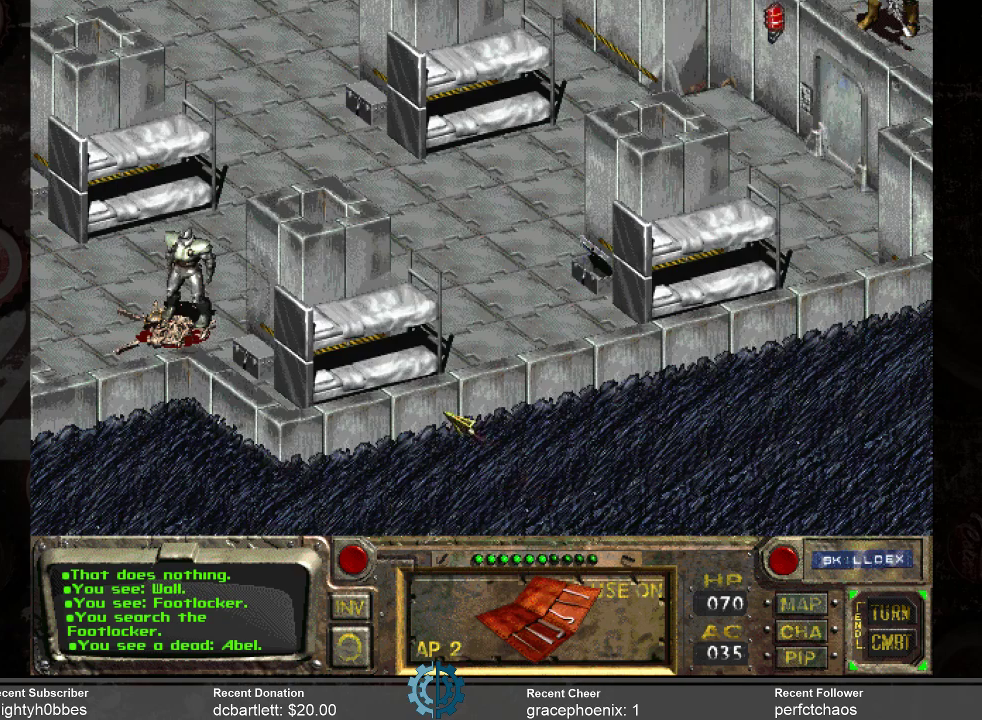
{"keys": [], "mouse": [], "events": []}
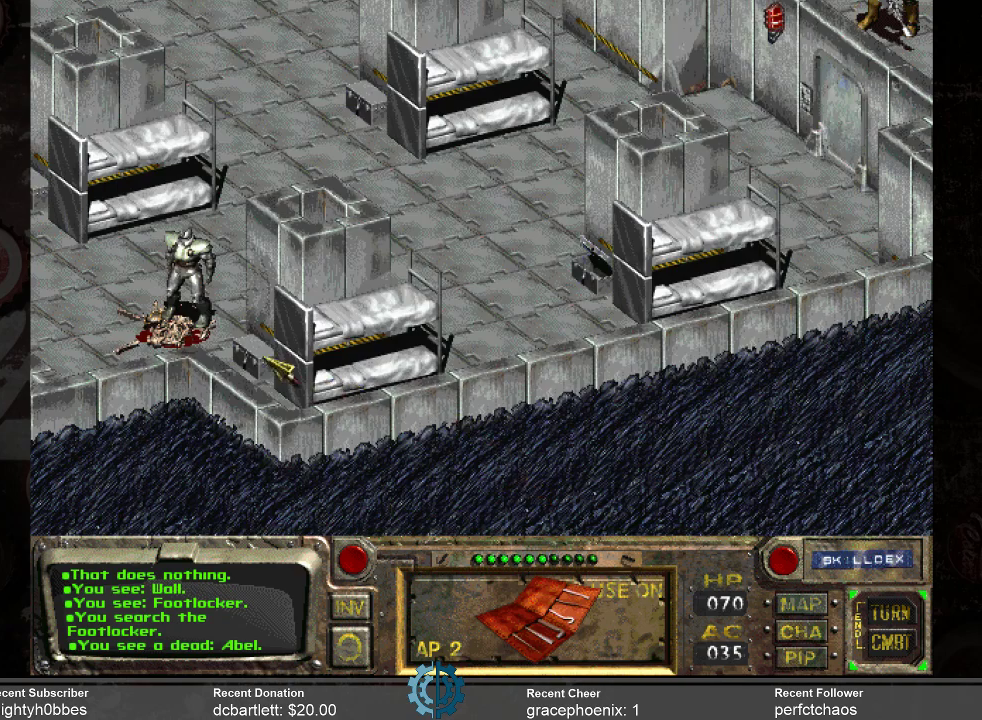
{"keys": [], "mouse": [], "events": [[234, "mouse_left", "down"], [334, "mouse_left", "up"]]}
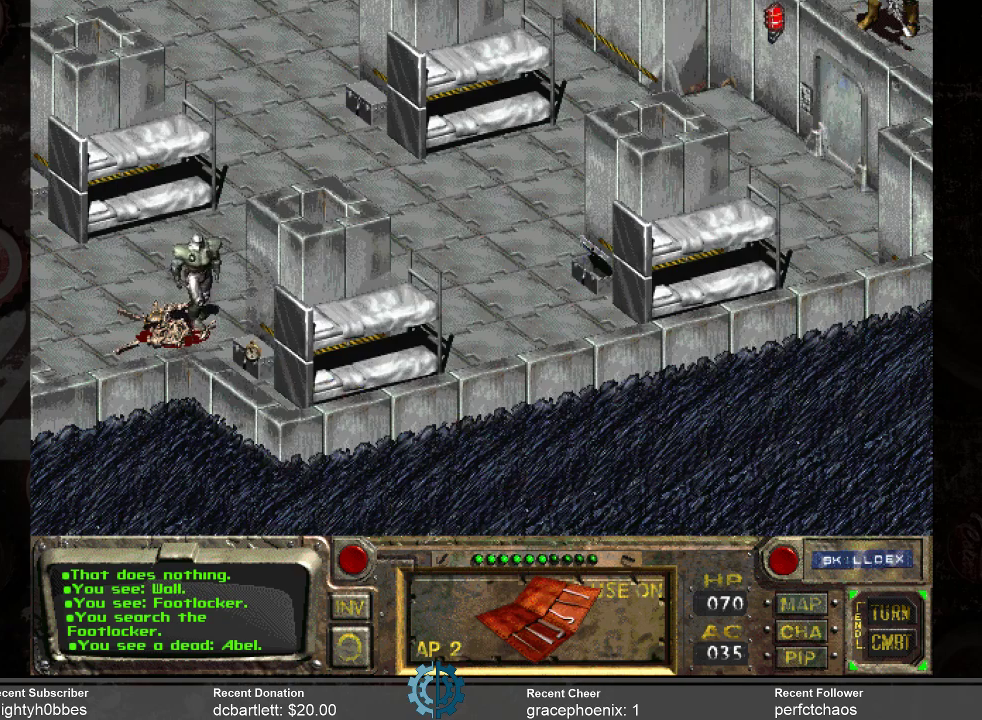
{"keys": [], "mouse": [], "events": []}